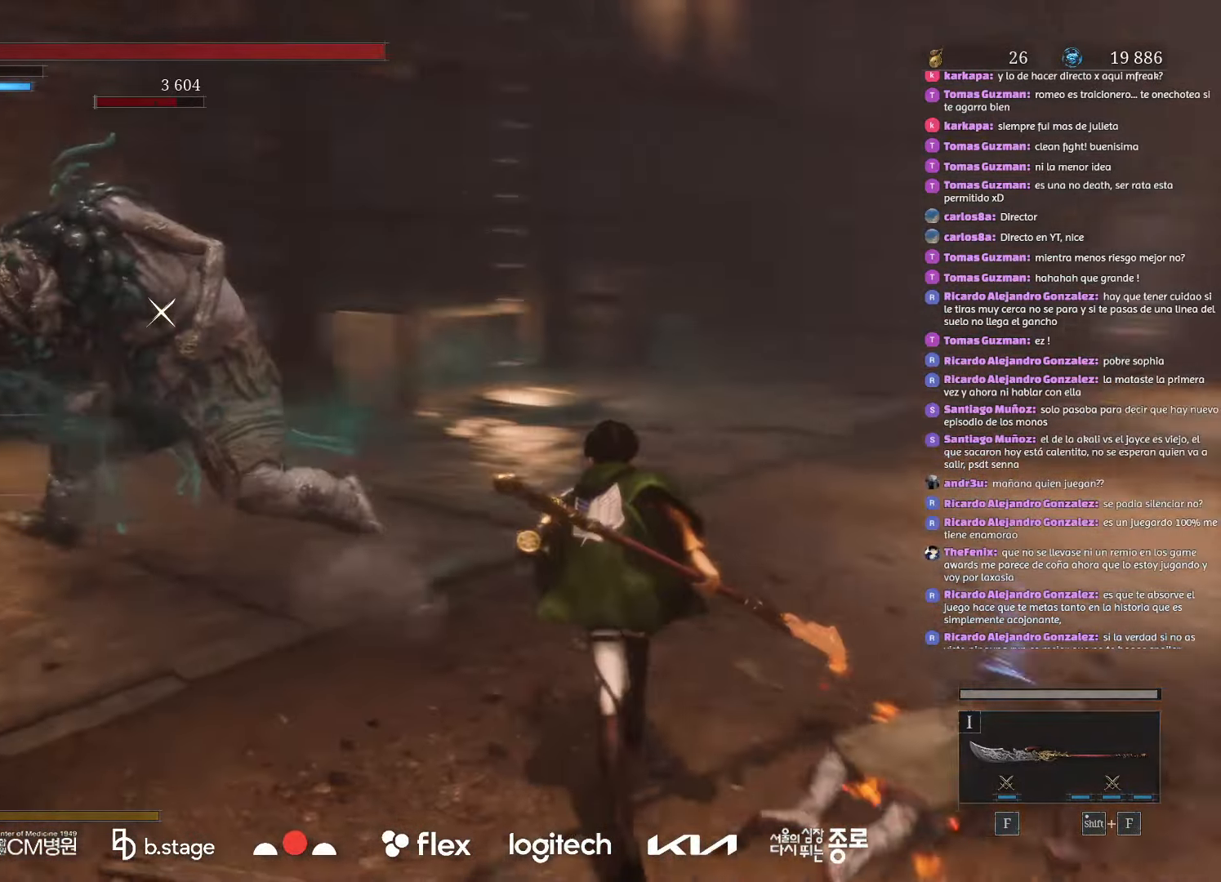
Gameplay with keyboard and mouse; each line is a JSON object with the keys and mouse buttons held at the frame after it. "events" lists presses ("down") and releases ("up") of "a", "ctrl", "d", "e", "f", "q", "r", "s", "shift", "space", "tab", "w", "mouse_left", "mouse_wheel", "mouse_right", "mouse_mb4" and "mouse_mb5" between this image and that frame as [ms after this image, input, new state], when the widget could be followed in between. "mouse_left", "mouse_wheel", "mouse_right", "mouse_mb4", "mouse_mb5" = the "left", "wheel", "right", "mb4", "mb5" buttons of the "mouse" list. No other keys are recorded. "wheel" means that the mouse wheel is clicked or scrolled. Mouse movement is not recorded.
{"keys": [], "mouse": [], "events": [[17, "mouse_right", "down"], [234, "mouse_right", "up"], [350, "w", "up"], [417, "mouse_left", "up"]]}
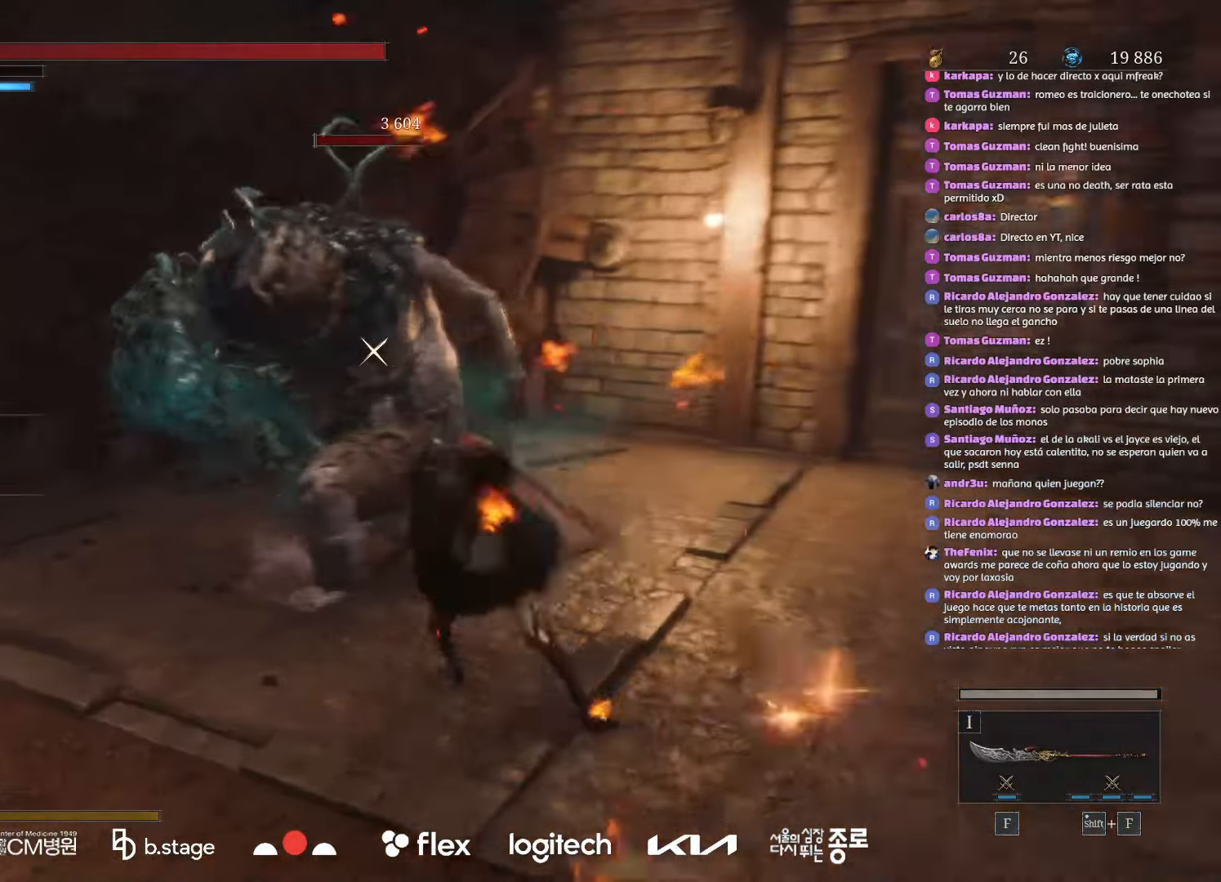
{"keys": [], "mouse": [], "events": [[334, "w", "down"], [417, "w", "up"]]}
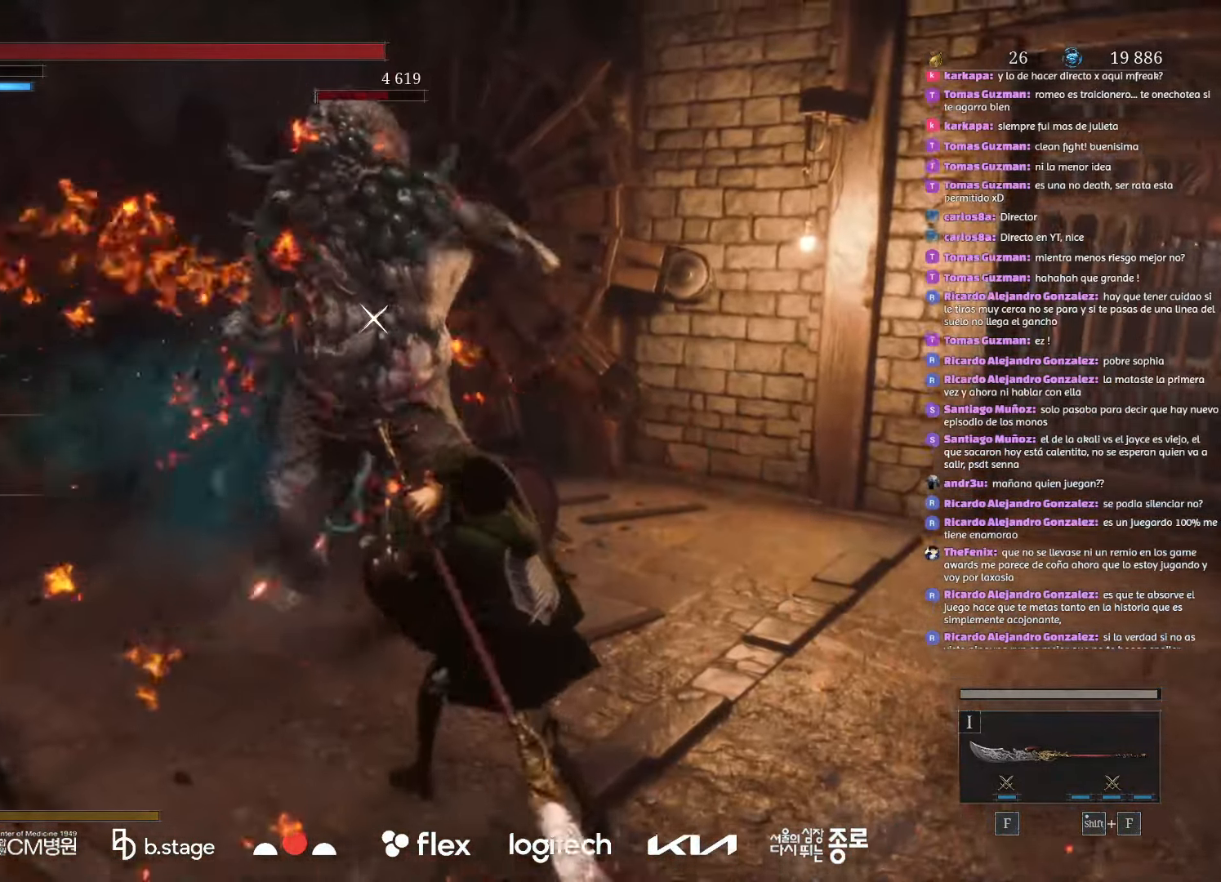
{"keys": [], "mouse": [], "events": [[84, "mouse_right", "down"], [267, "mouse_right", "up"]]}
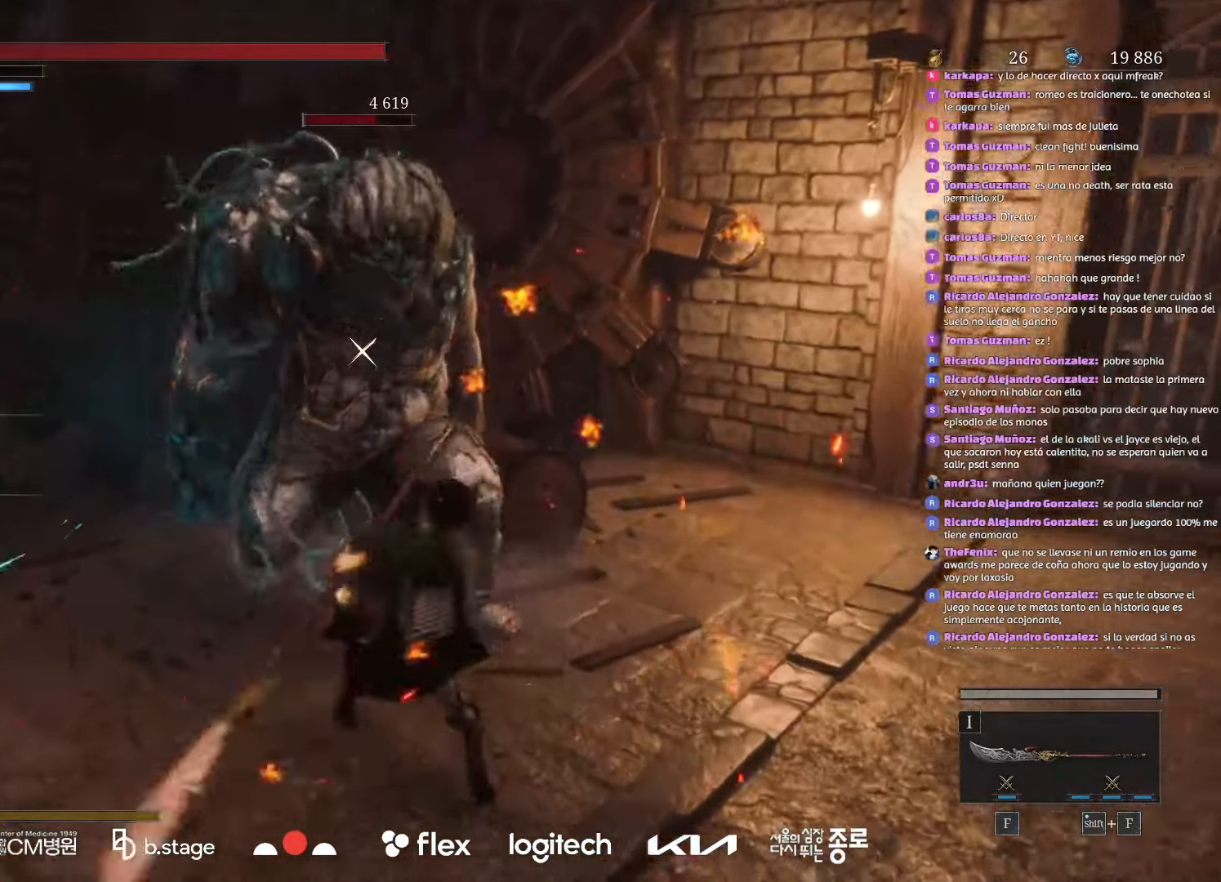
{"keys": [], "mouse": [], "events": []}
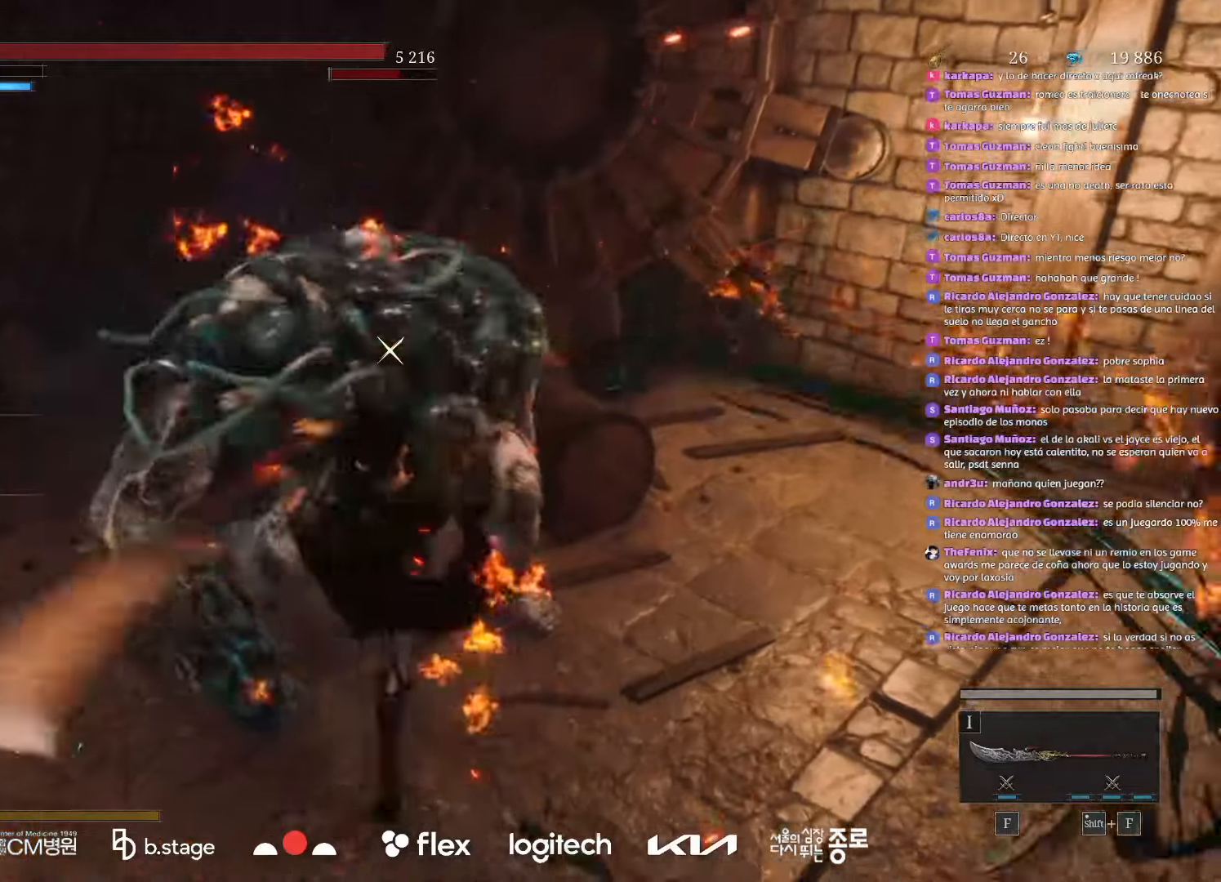
{"keys": ["f", "shift"], "mouse": [], "events": [[350, "shift", "down"], [434, "f", "down"]]}
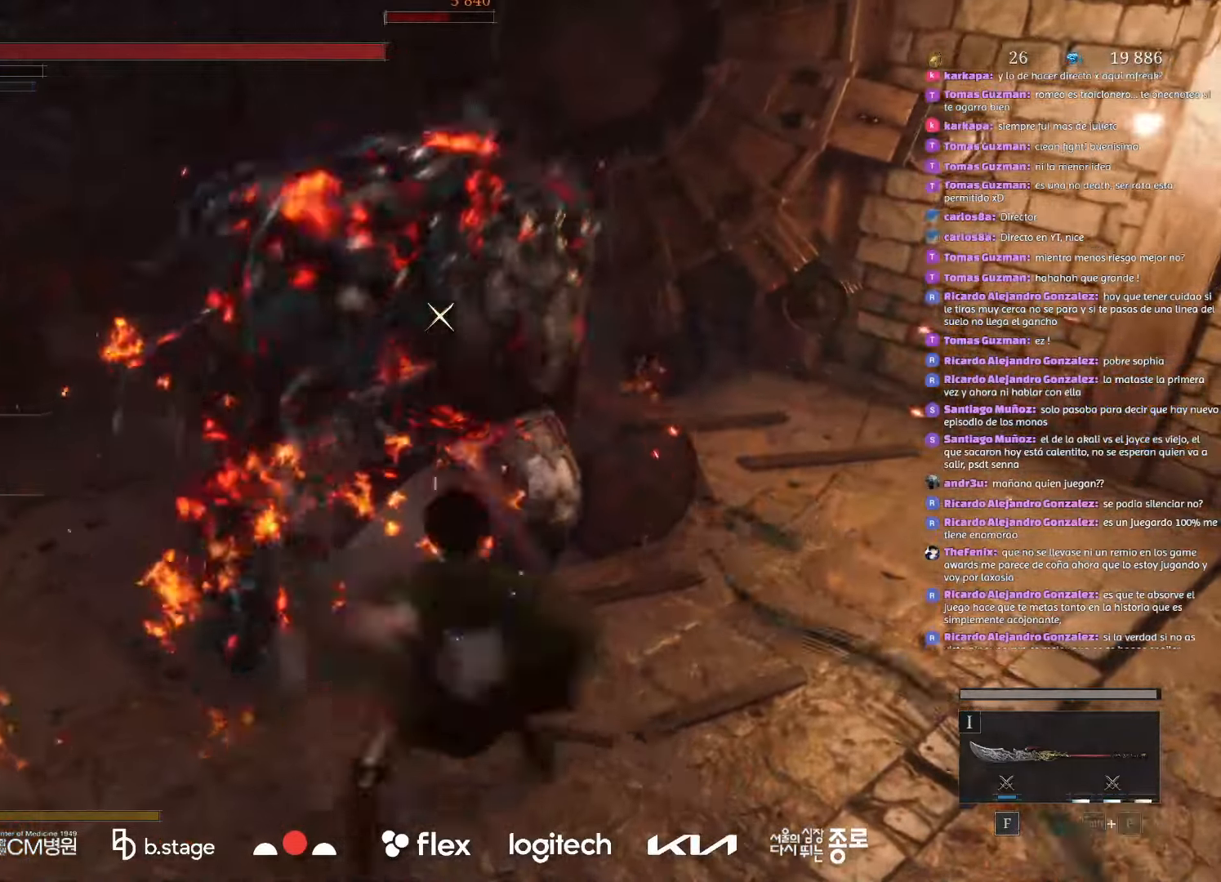
{"keys": ["f", "shift"], "mouse": [], "events": []}
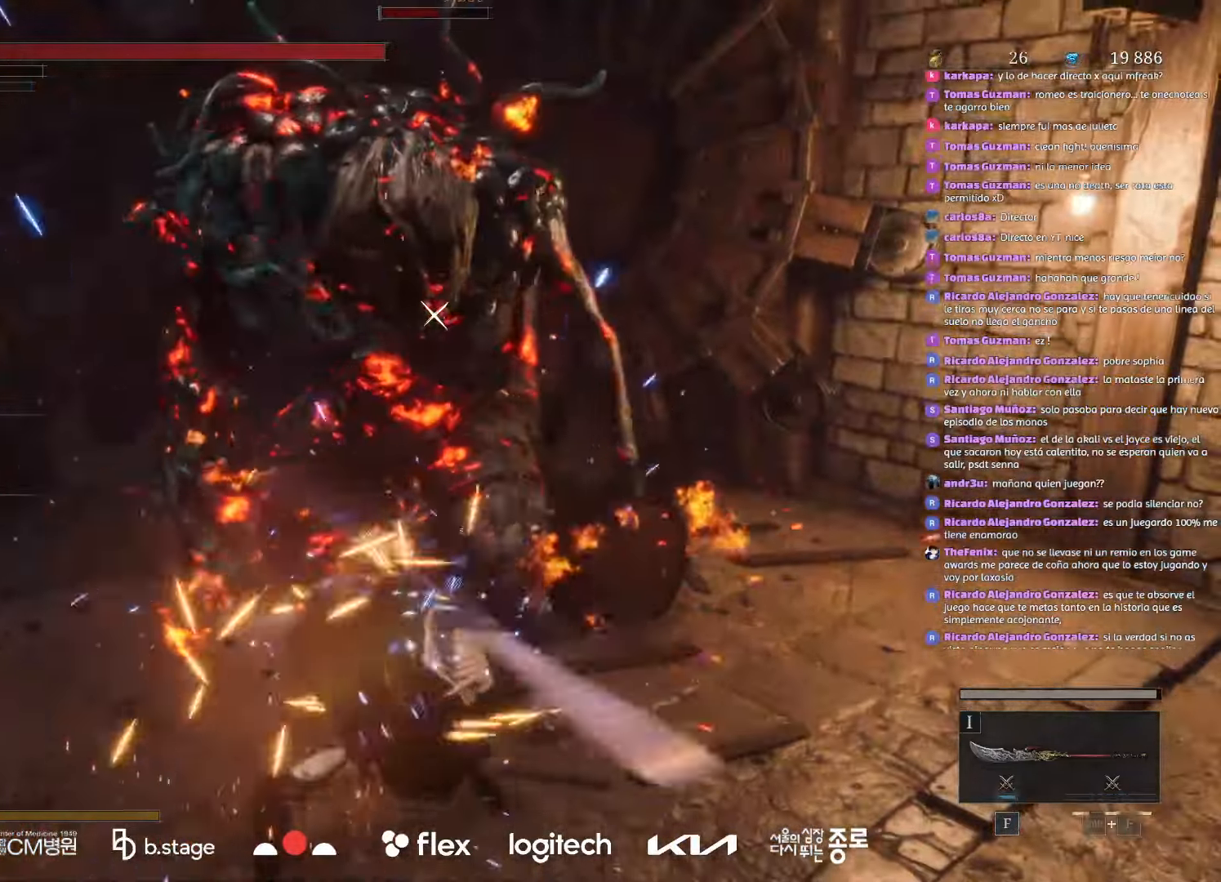
{"keys": ["f", "shift"], "mouse": [], "events": []}
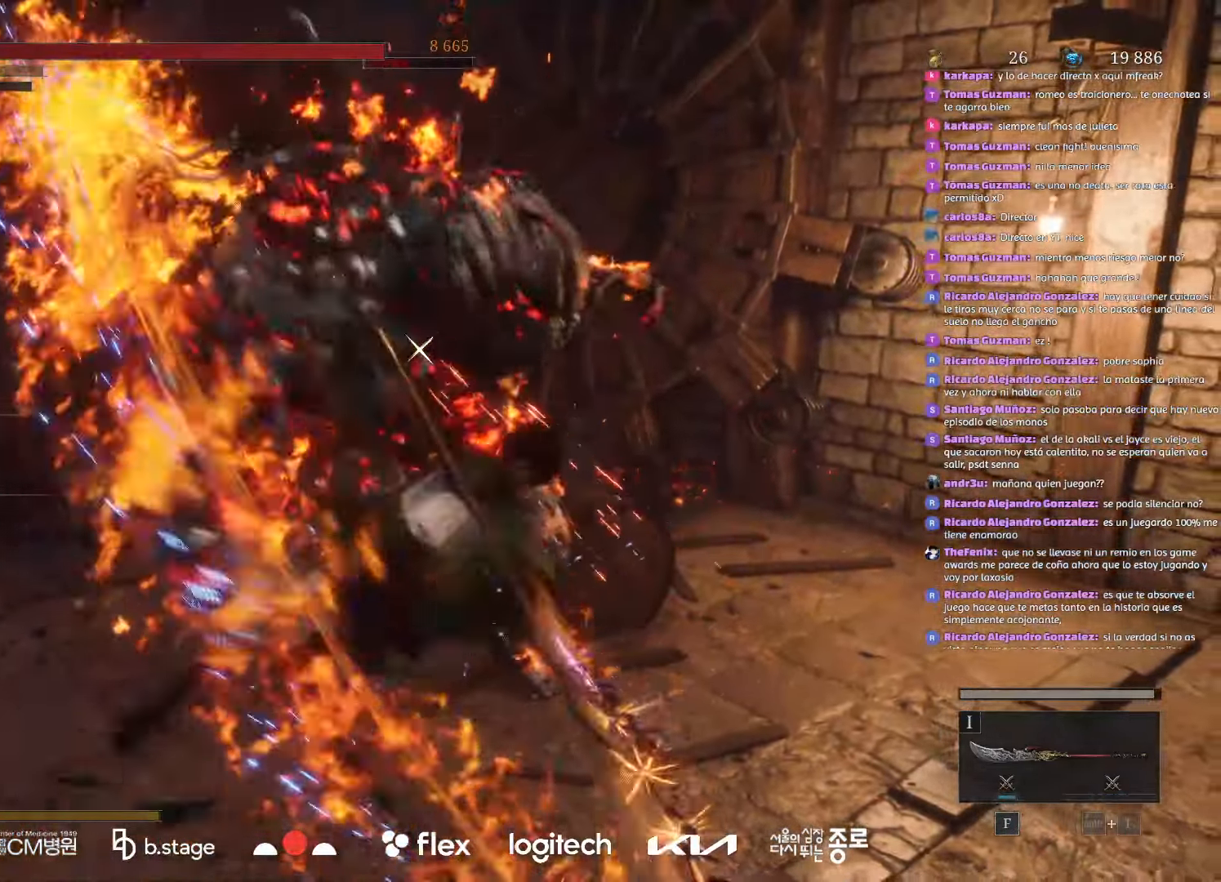
{"keys": ["f", "shift"], "mouse": [], "events": []}
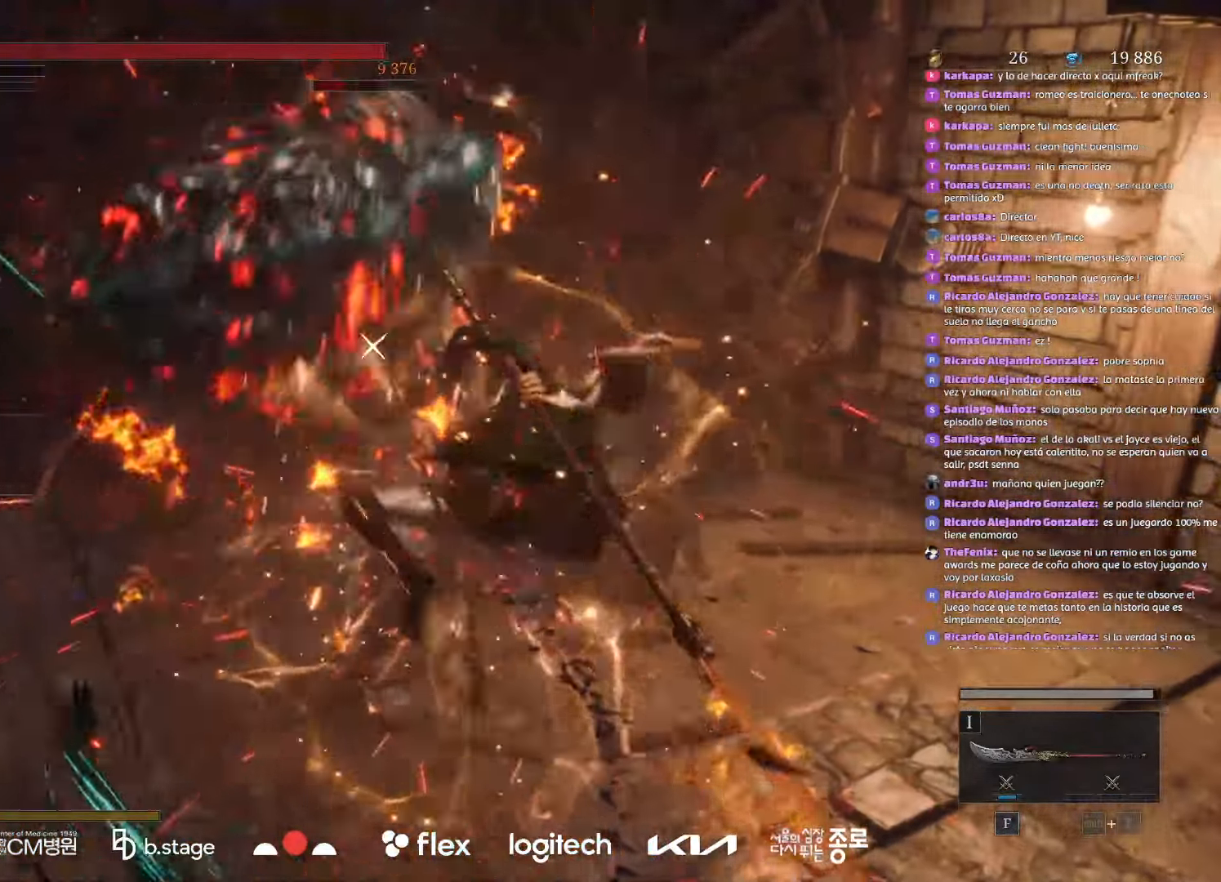
{"keys": [], "mouse": [], "events": [[184, "f", "up"], [200, "shift", "up"]]}
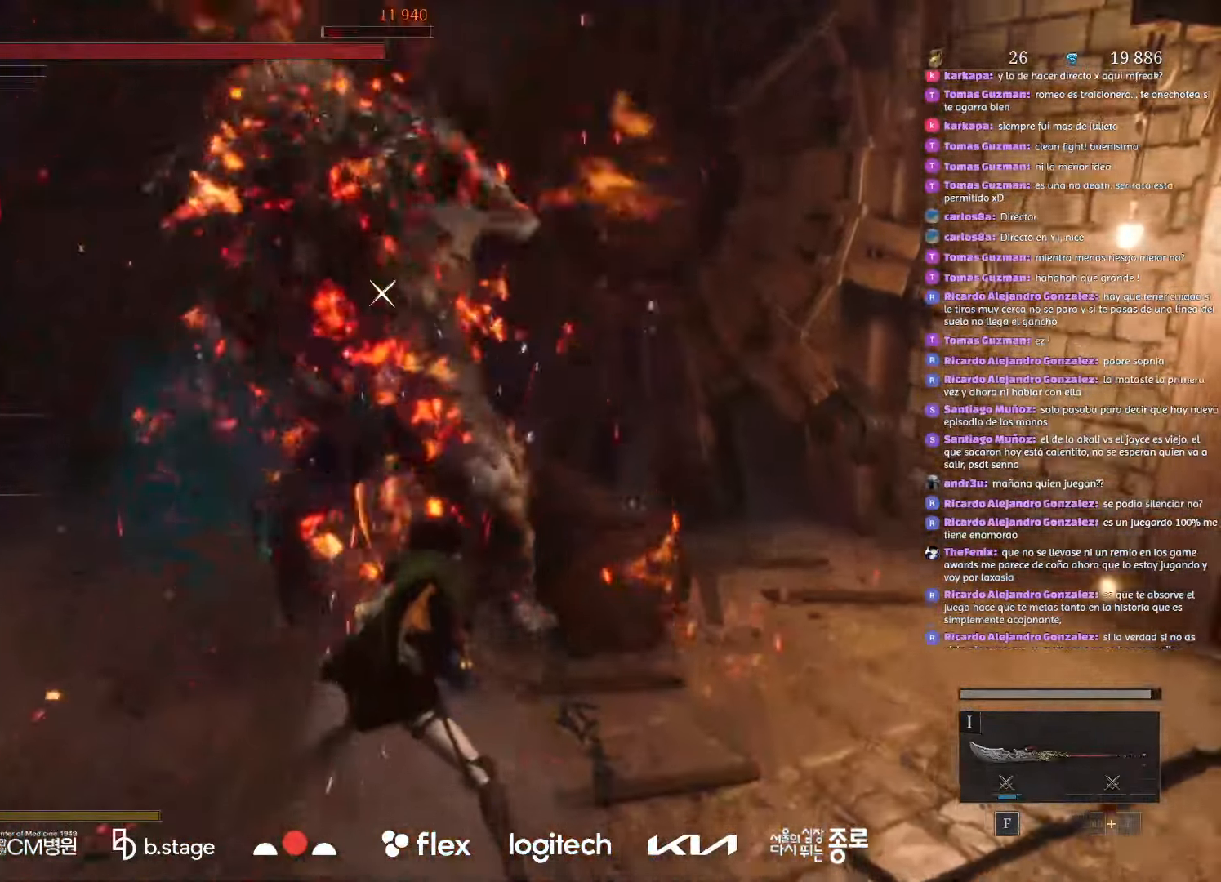
{"keys": [], "mouse": [], "events": []}
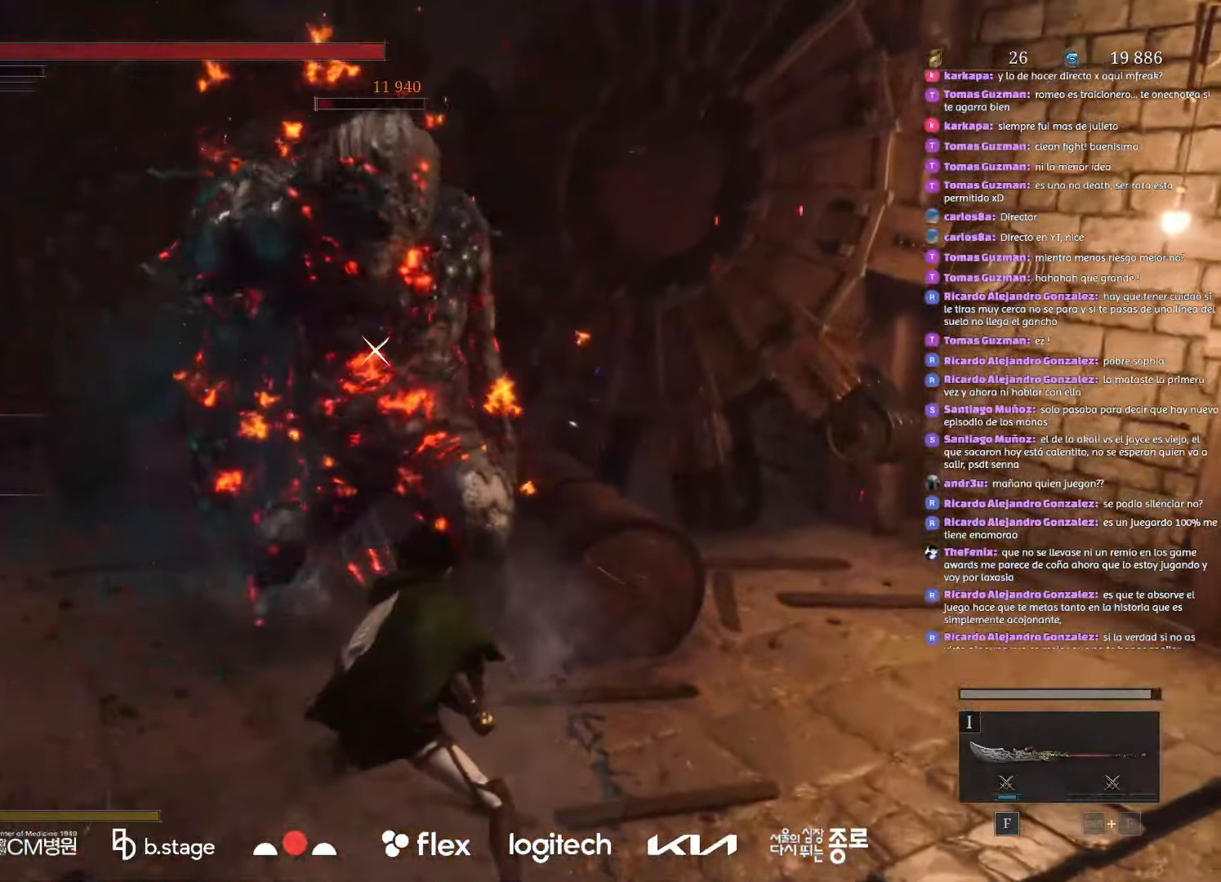
{"keys": [], "mouse": [], "events": [[50, "mouse_left", "down"], [134, "mouse_left", "up"], [234, "mouse_left", "down"], [300, "mouse_left", "up"]]}
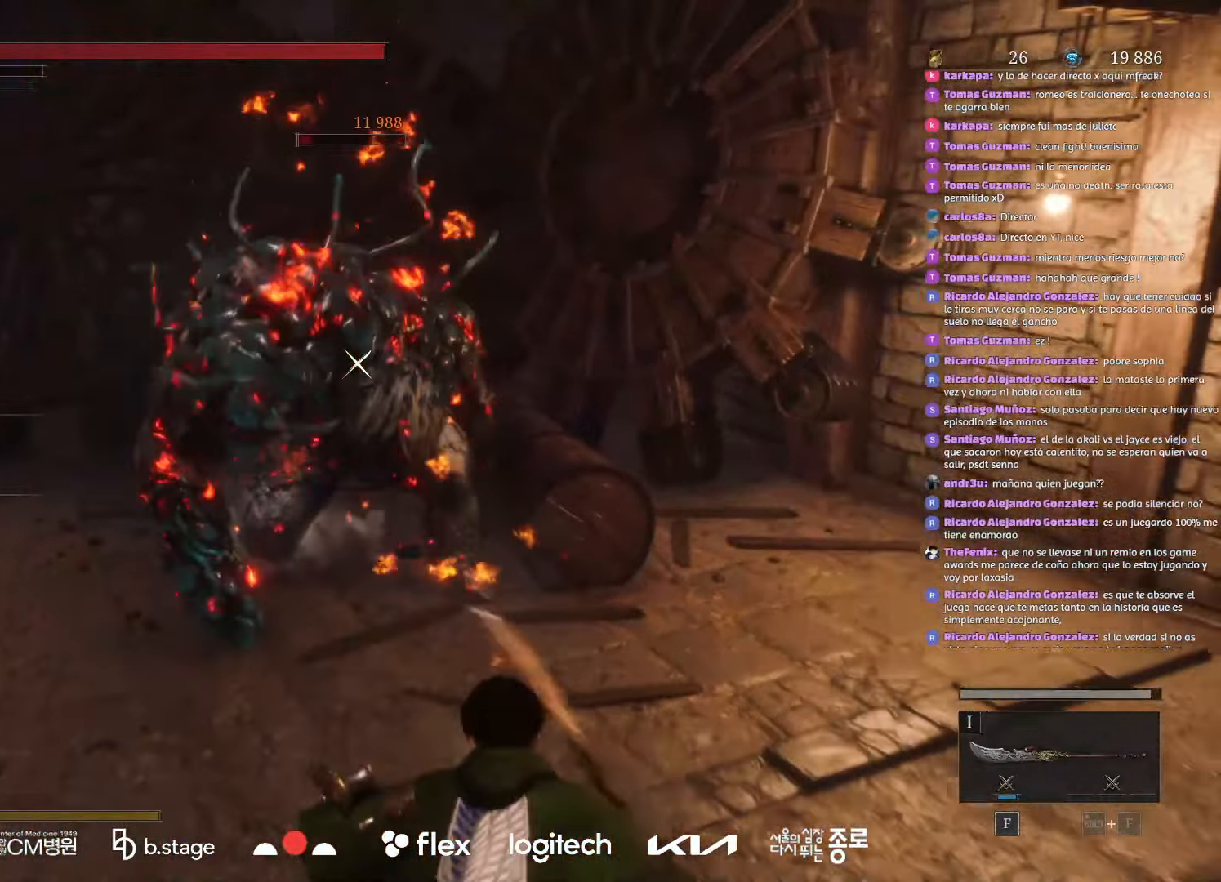
{"keys": [], "mouse": [], "events": [[117, "mouse_right", "down"], [284, "mouse_right", "up"]]}
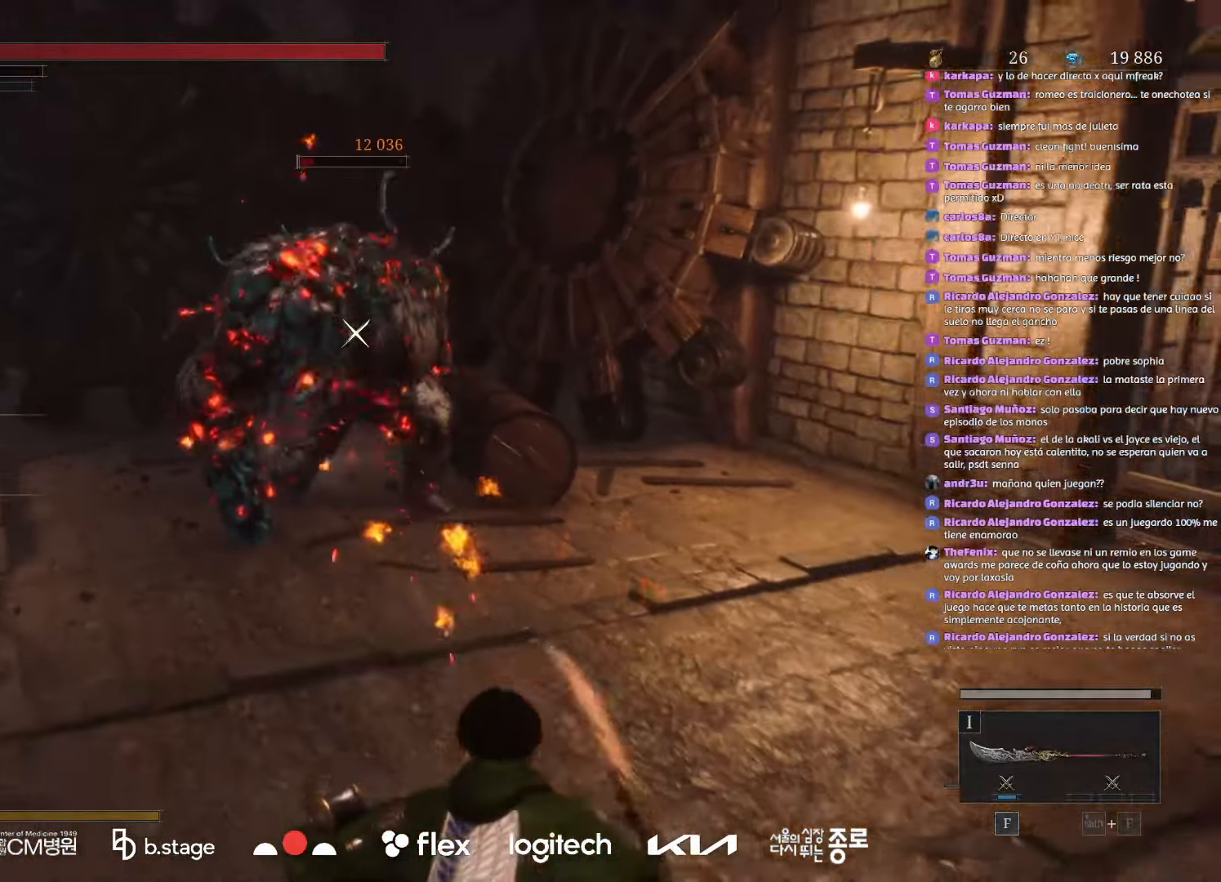
{"keys": ["w"], "mouse": ["left"], "events": [[167, "w", "down"], [500, "mouse_left", "down"]]}
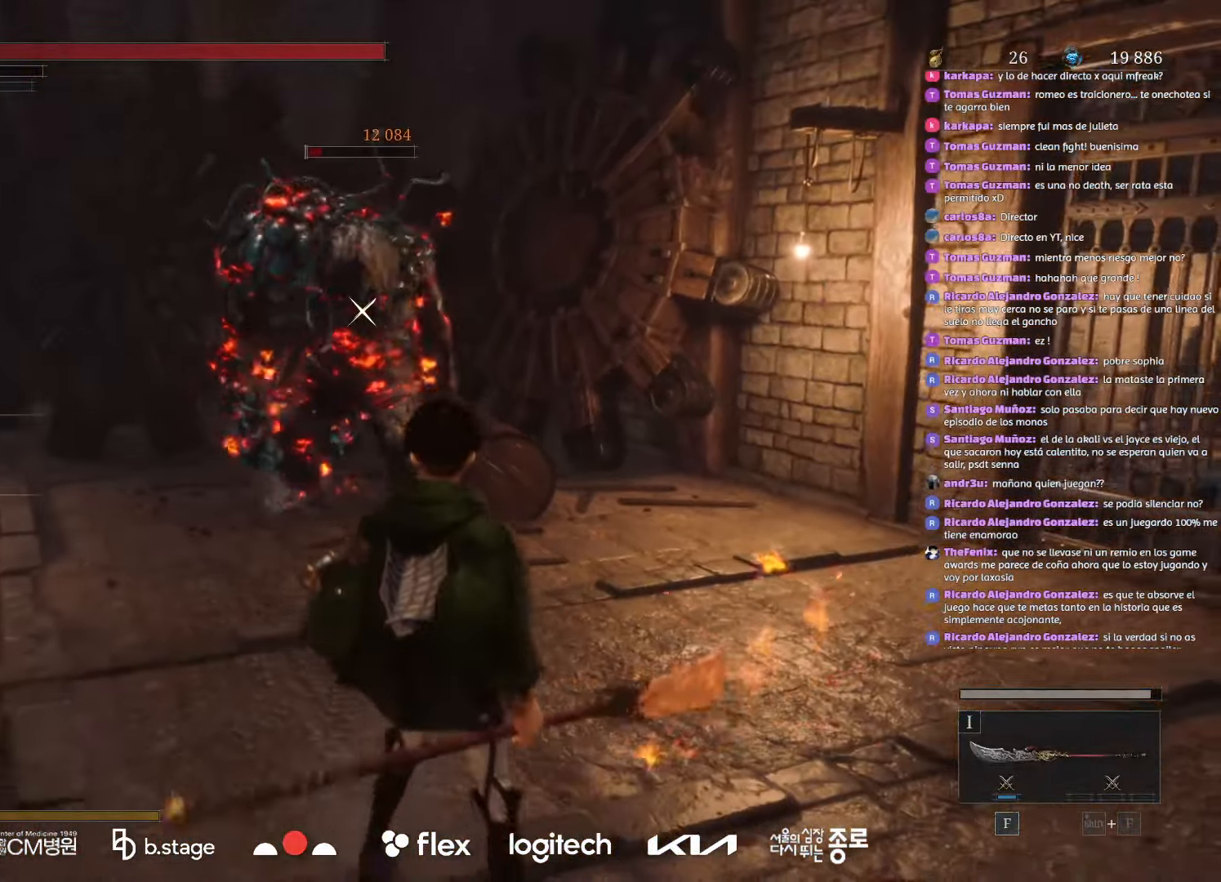
{"keys": [], "mouse": ["left", "right"], "events": [[367, "mouse_right", "down"], [500, "w", "up"]]}
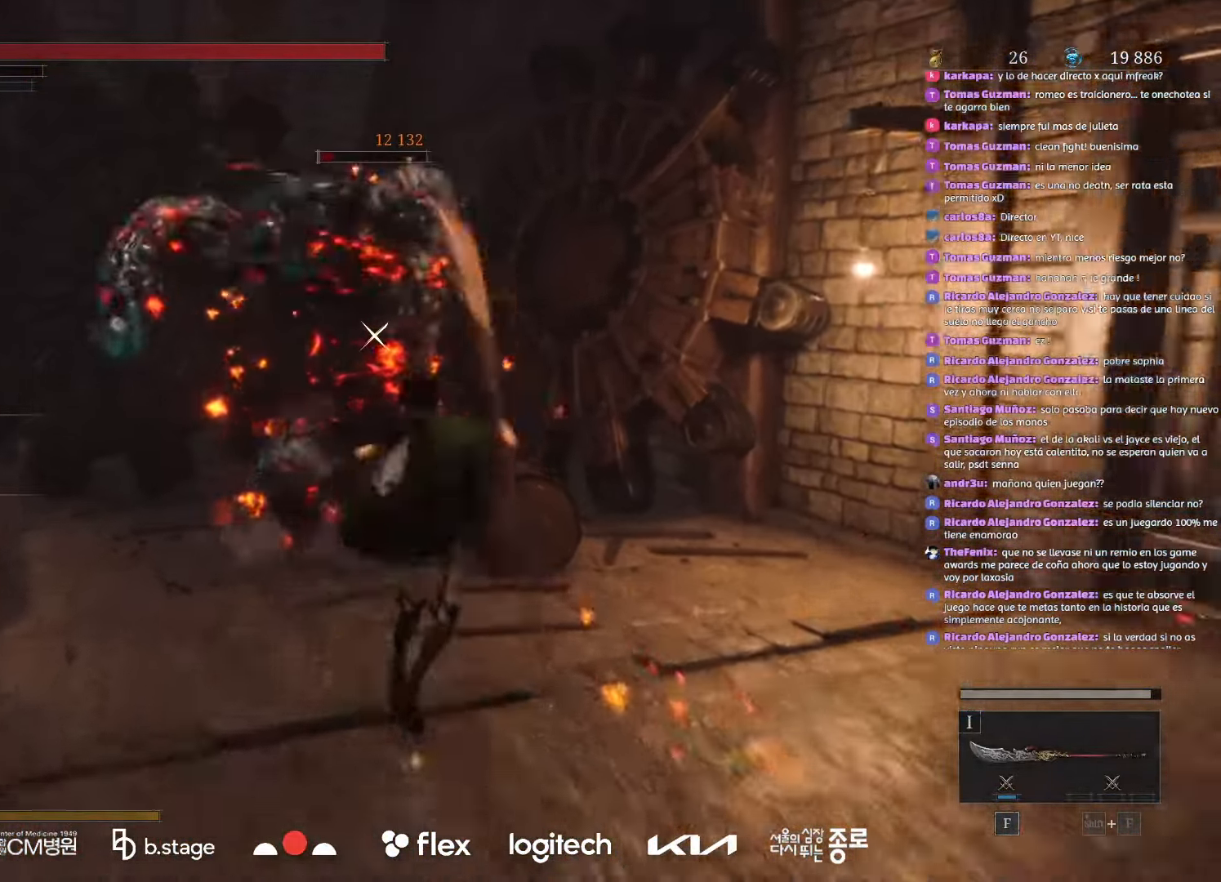
{"keys": [], "mouse": [], "events": [[34, "mouse_left", "up"], [34, "mouse_right", "up"]]}
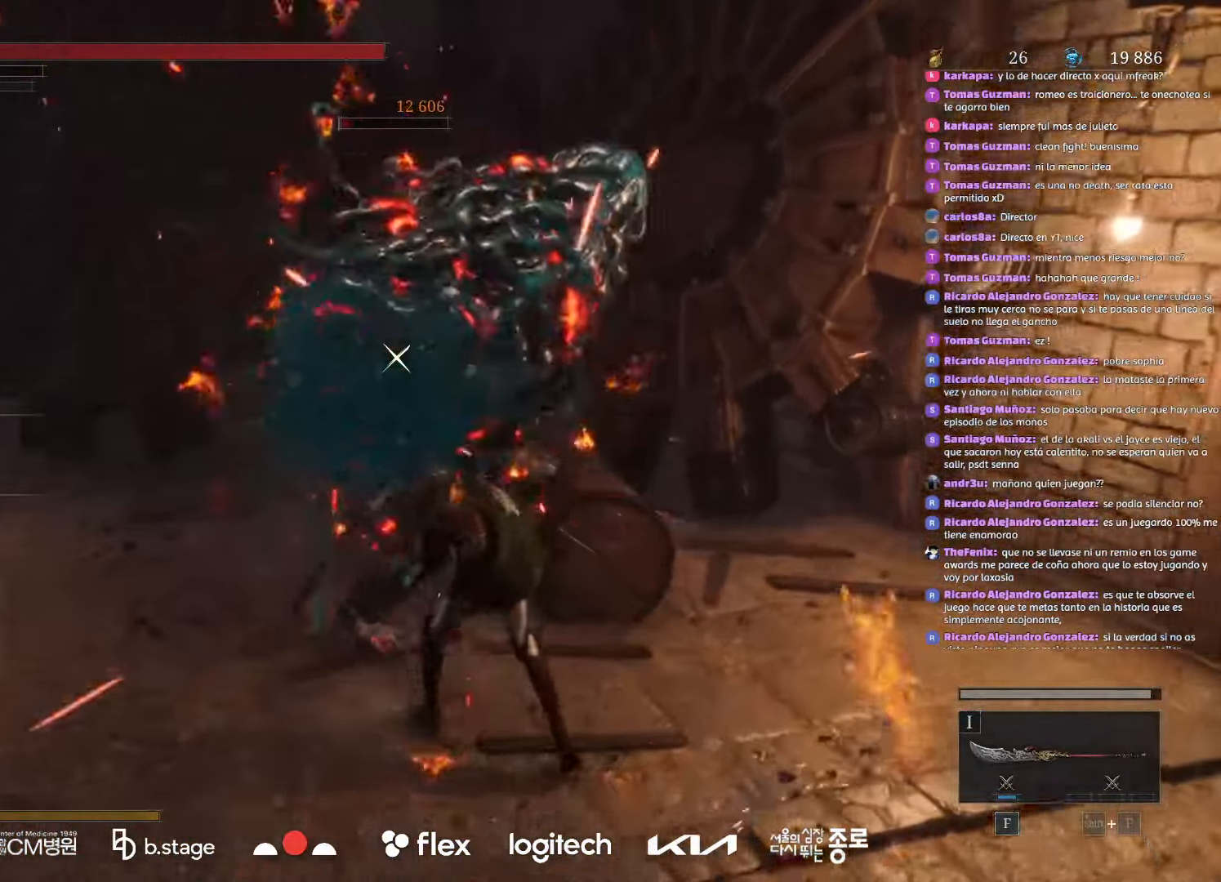
{"keys": ["s"], "mouse": [], "events": [[150, "s", "down"], [350, "mouse_left", "down"], [484, "mouse_left", "up"]]}
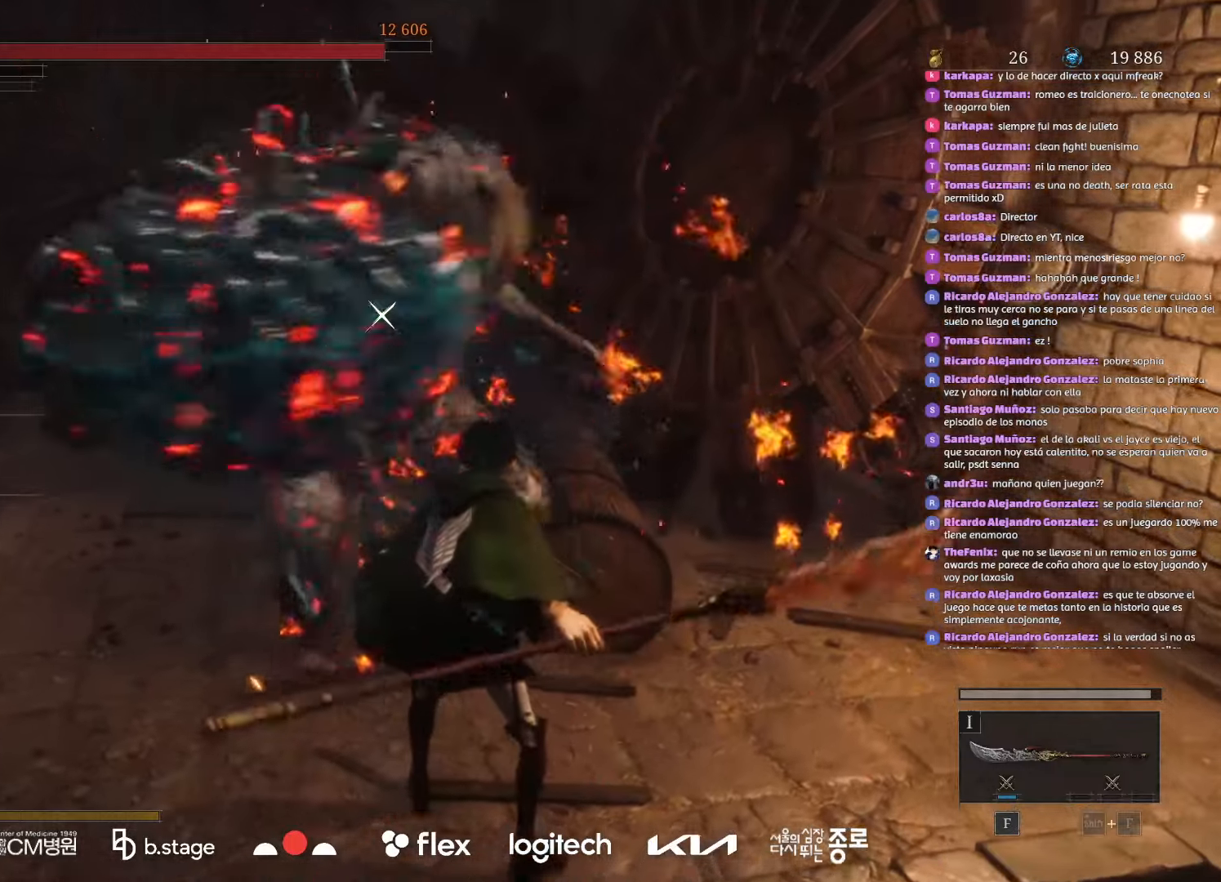
{"keys": ["s"], "mouse": [], "events": [[367, "mouse_left", "down"], [484, "mouse_left", "up"]]}
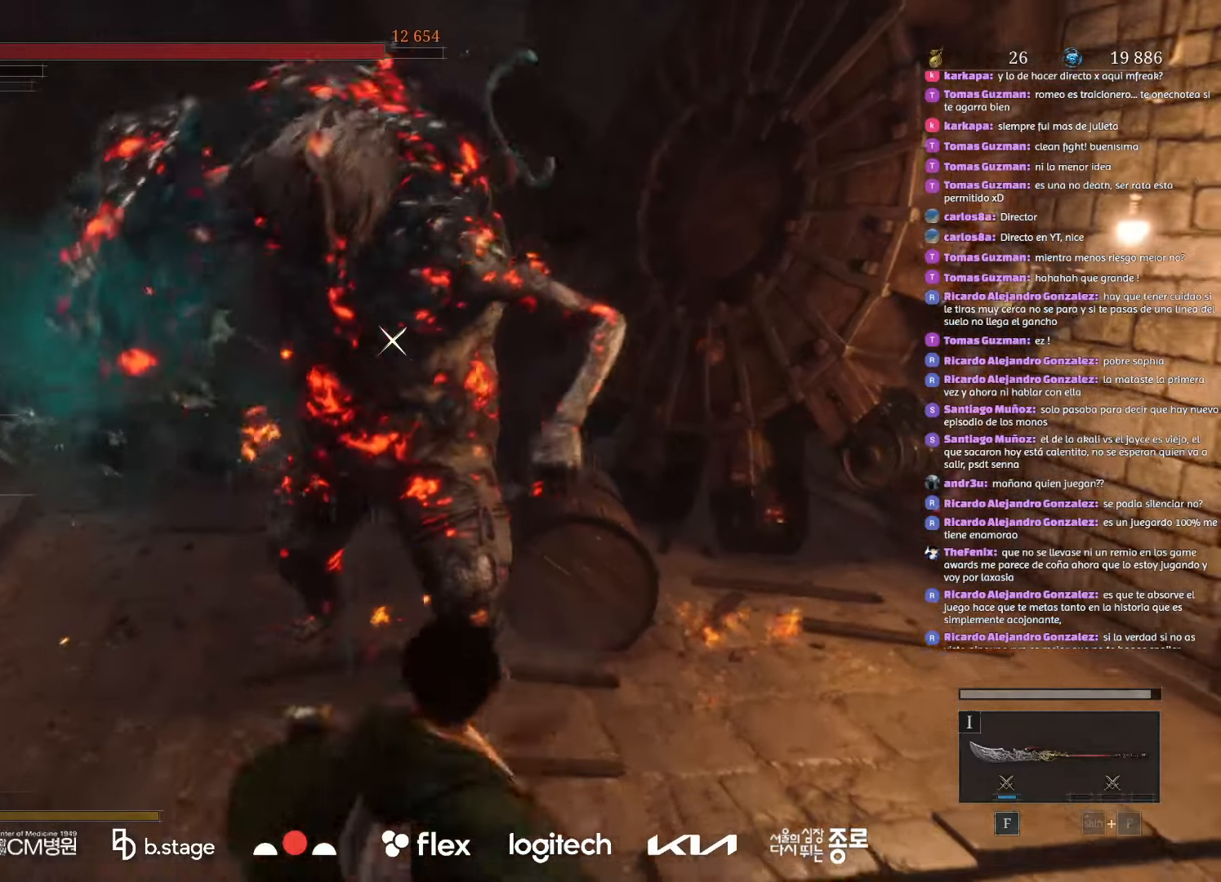
{"keys": ["s"], "mouse": [], "events": [[200, "mouse_left", "down"], [284, "mouse_left", "up"]]}
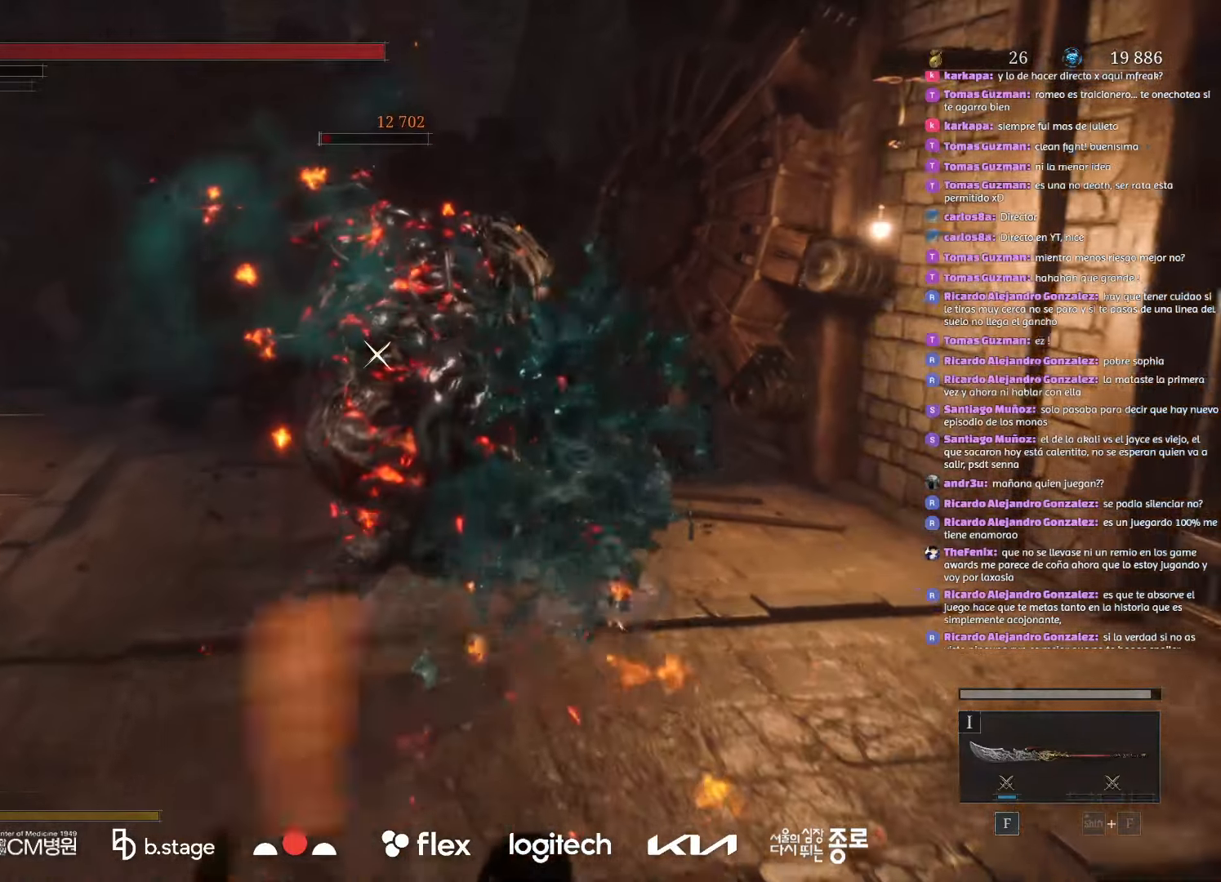
{"keys": ["a", "s"], "mouse": [], "events": [[384, "a", "down"]]}
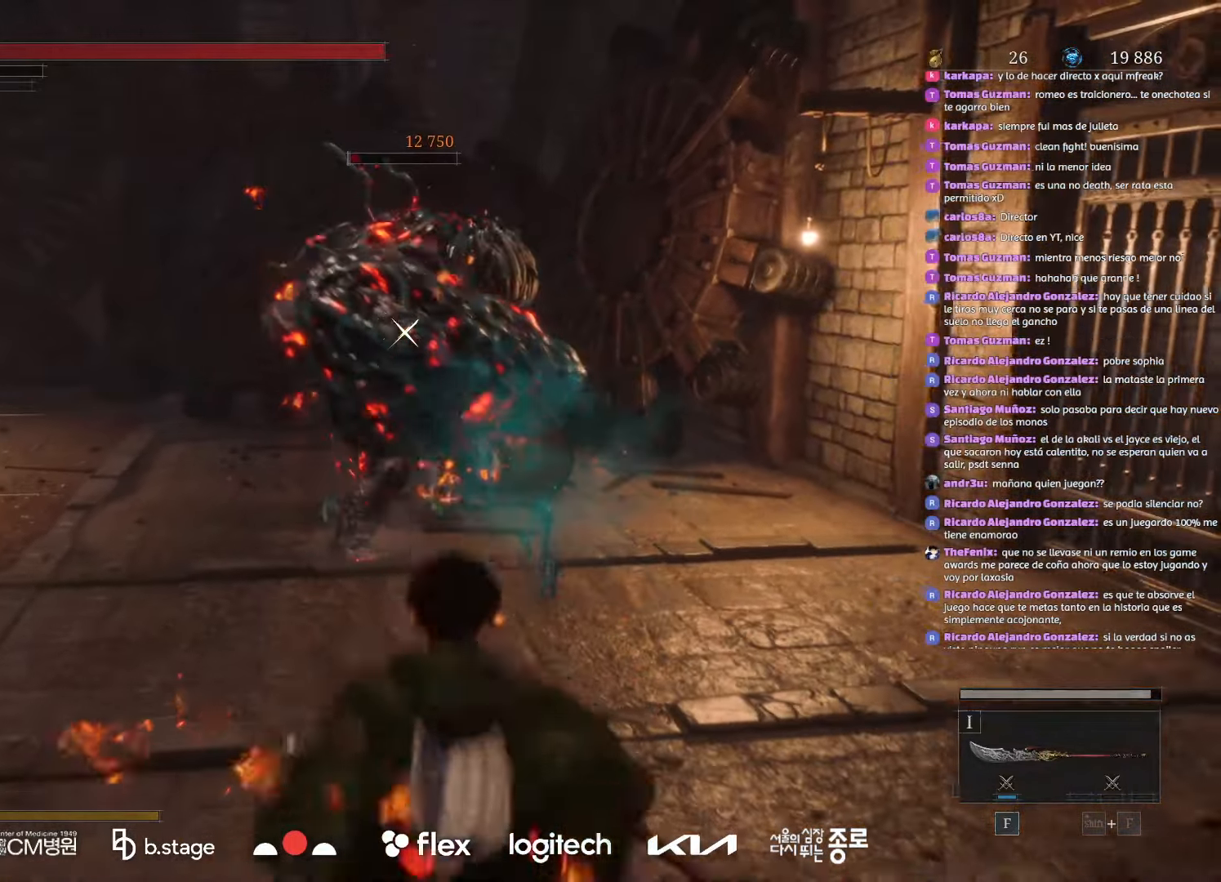
{"keys": ["a"], "mouse": [], "events": [[384, "s", "up"]]}
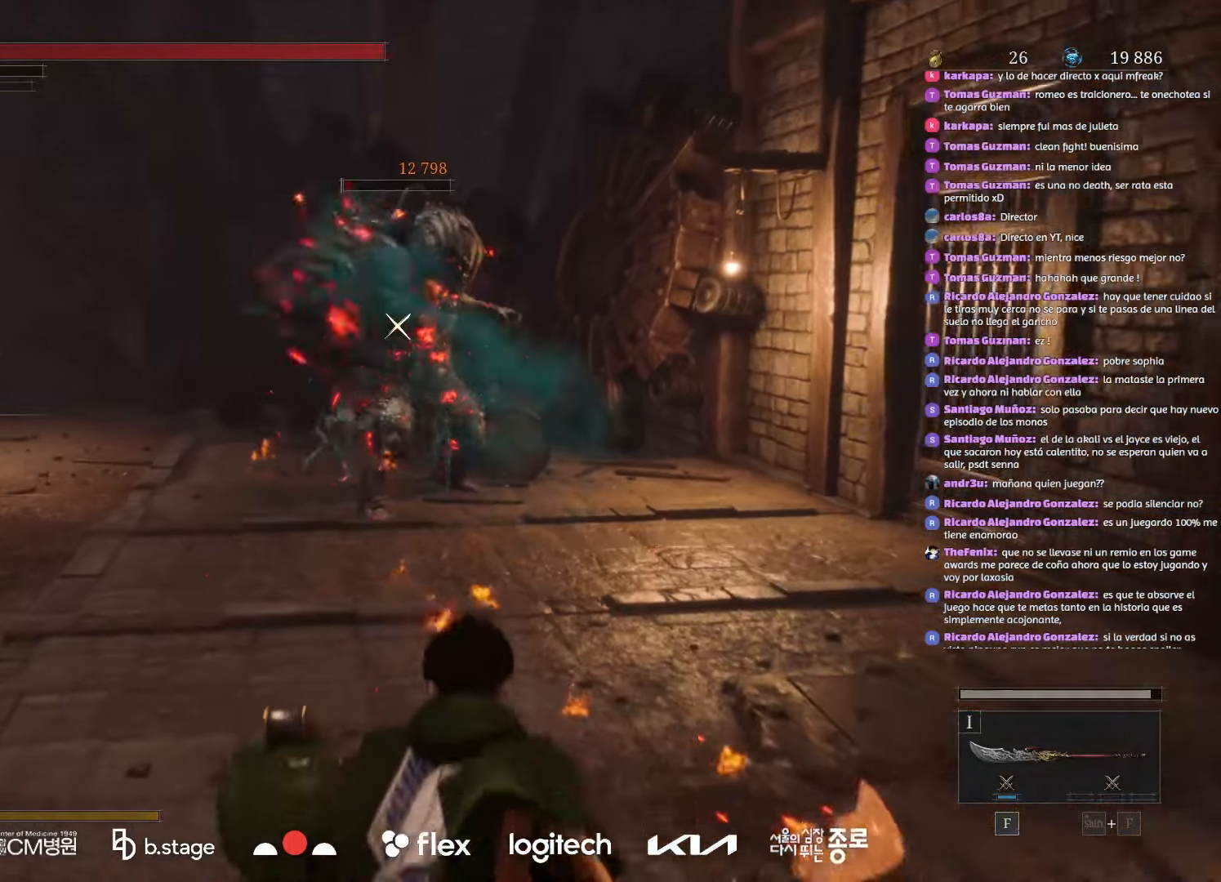
{"keys": ["ctrl"], "mouse": [], "events": [[267, "ctrl", "down"], [417, "a", "up"]]}
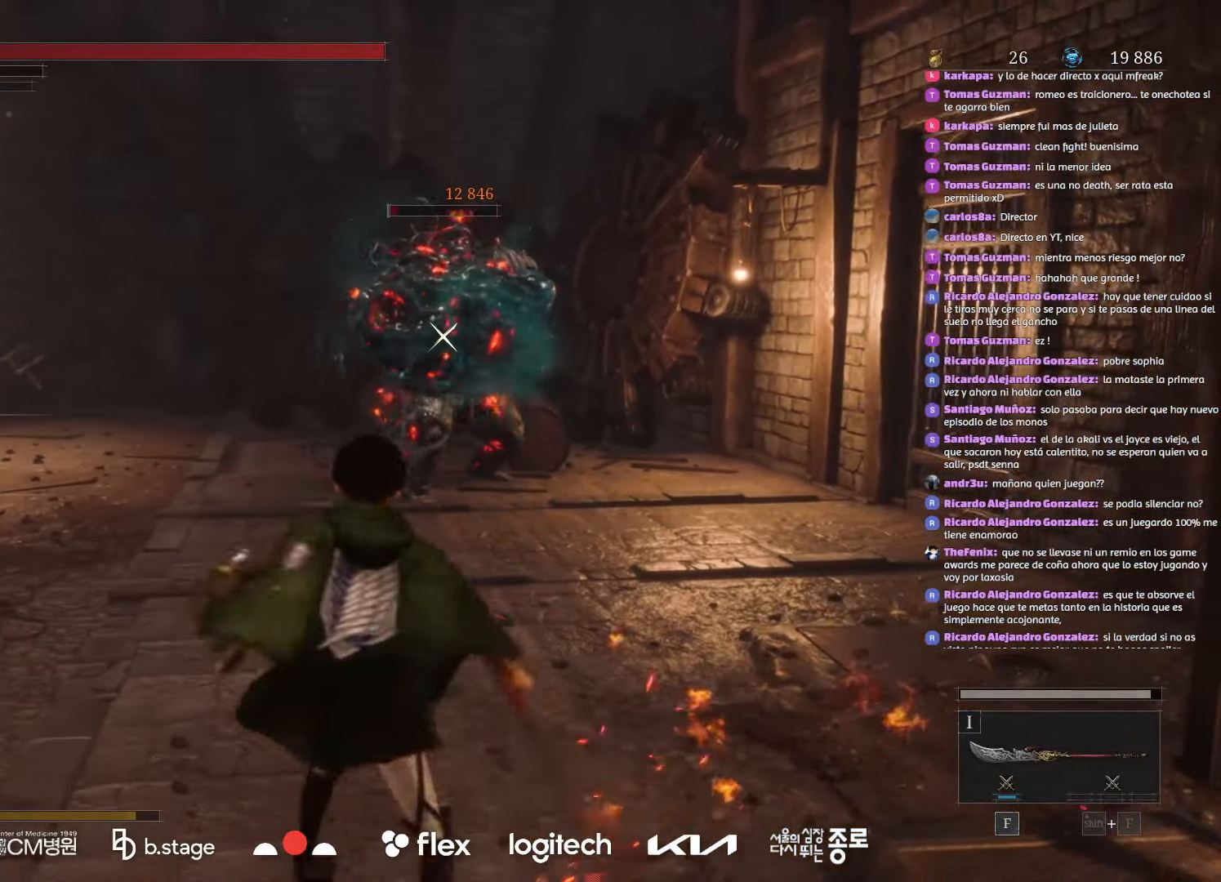
{"keys": ["ctrl"], "mouse": [], "events": []}
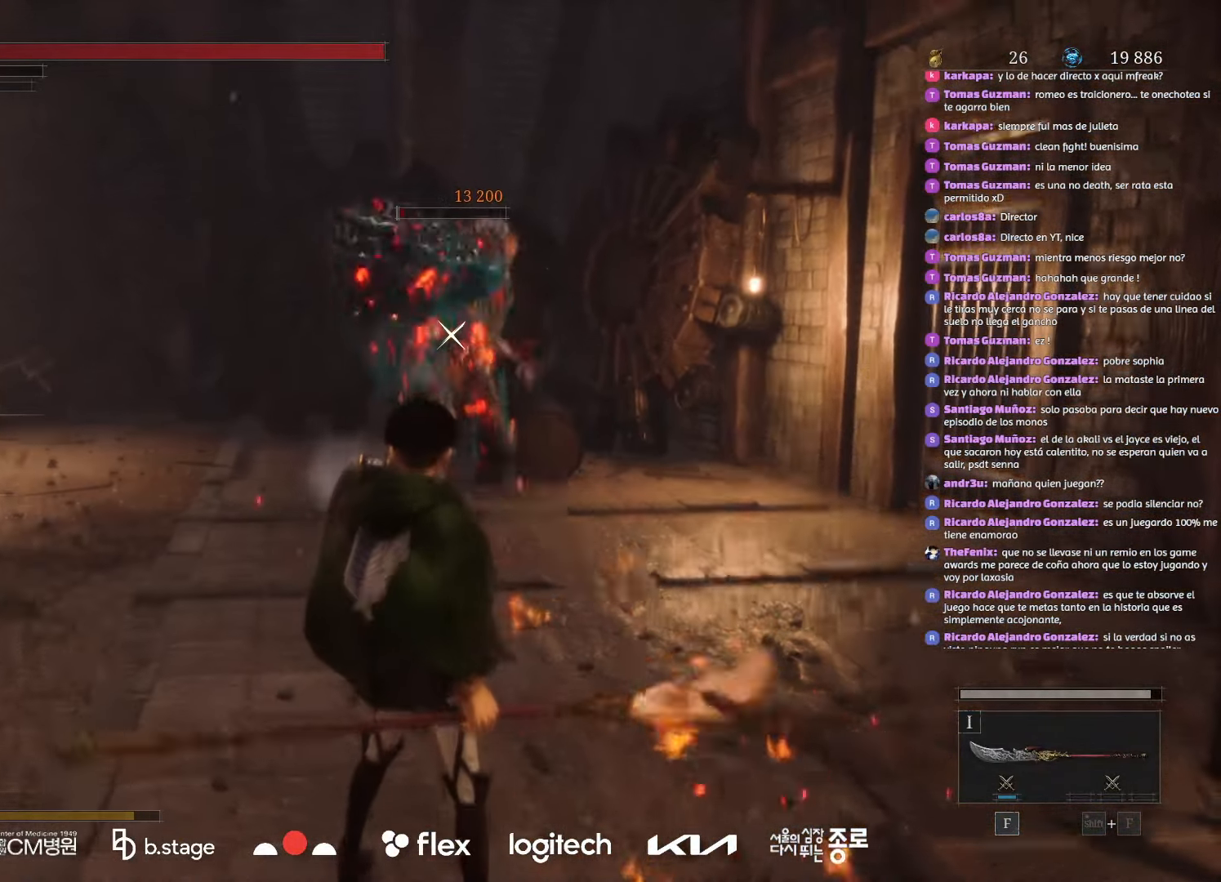
{"keys": ["ctrl"], "mouse": [], "events": []}
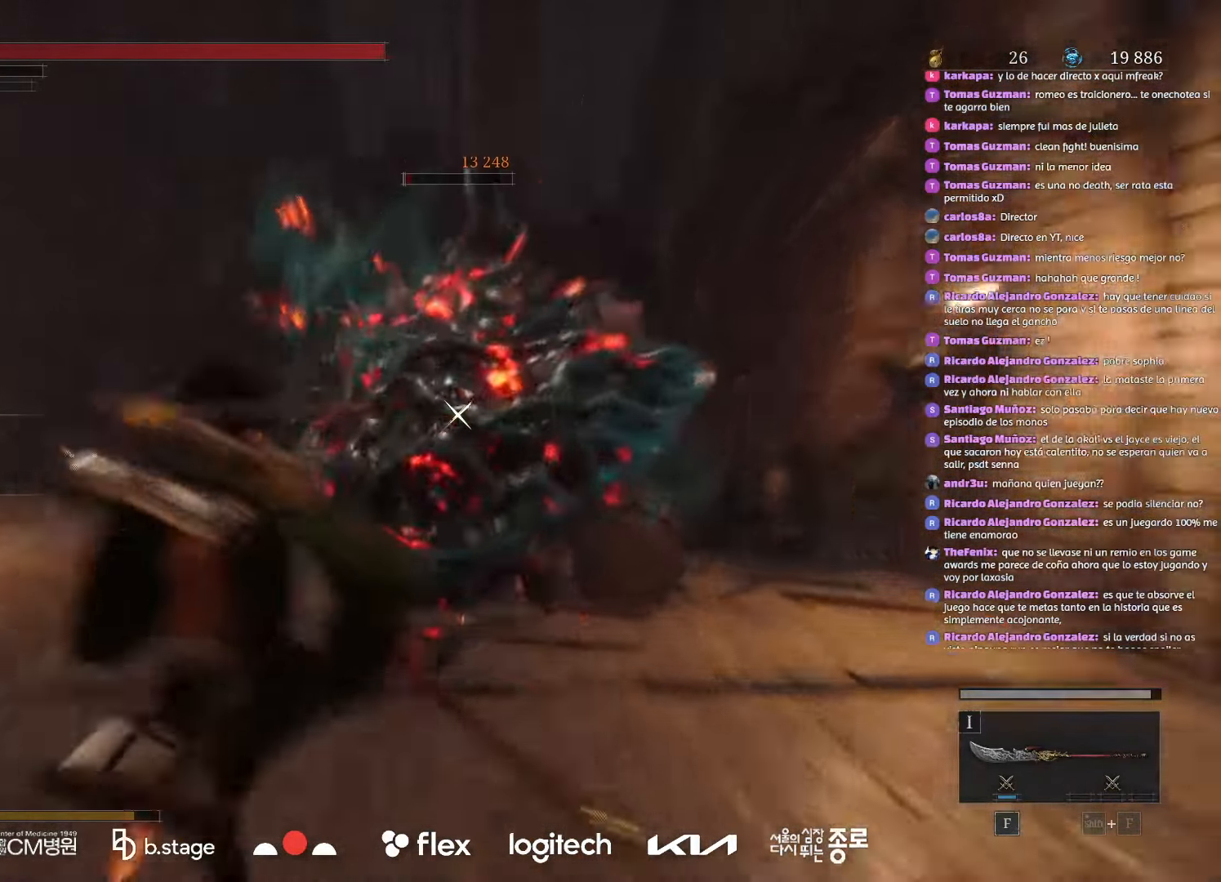
{"keys": ["ctrl"], "mouse": [], "events": []}
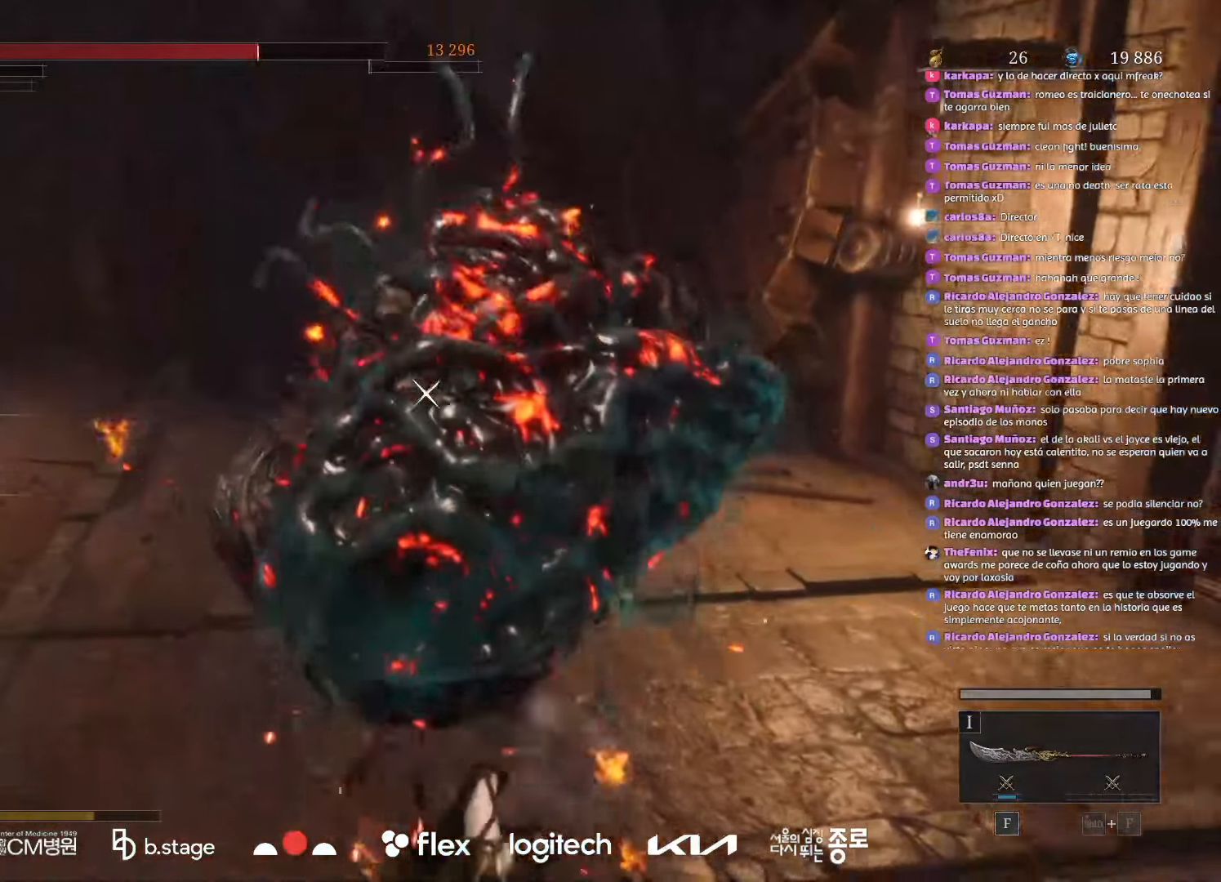
{"keys": ["a"], "mouse": [], "events": [[184, "ctrl", "up"], [184, "mouse_left", "down"], [250, "s", "down"], [300, "mouse_left", "up"], [317, "a", "down"], [384, "mouse_left", "down"], [400, "s", "up"], [484, "mouse_left", "up"]]}
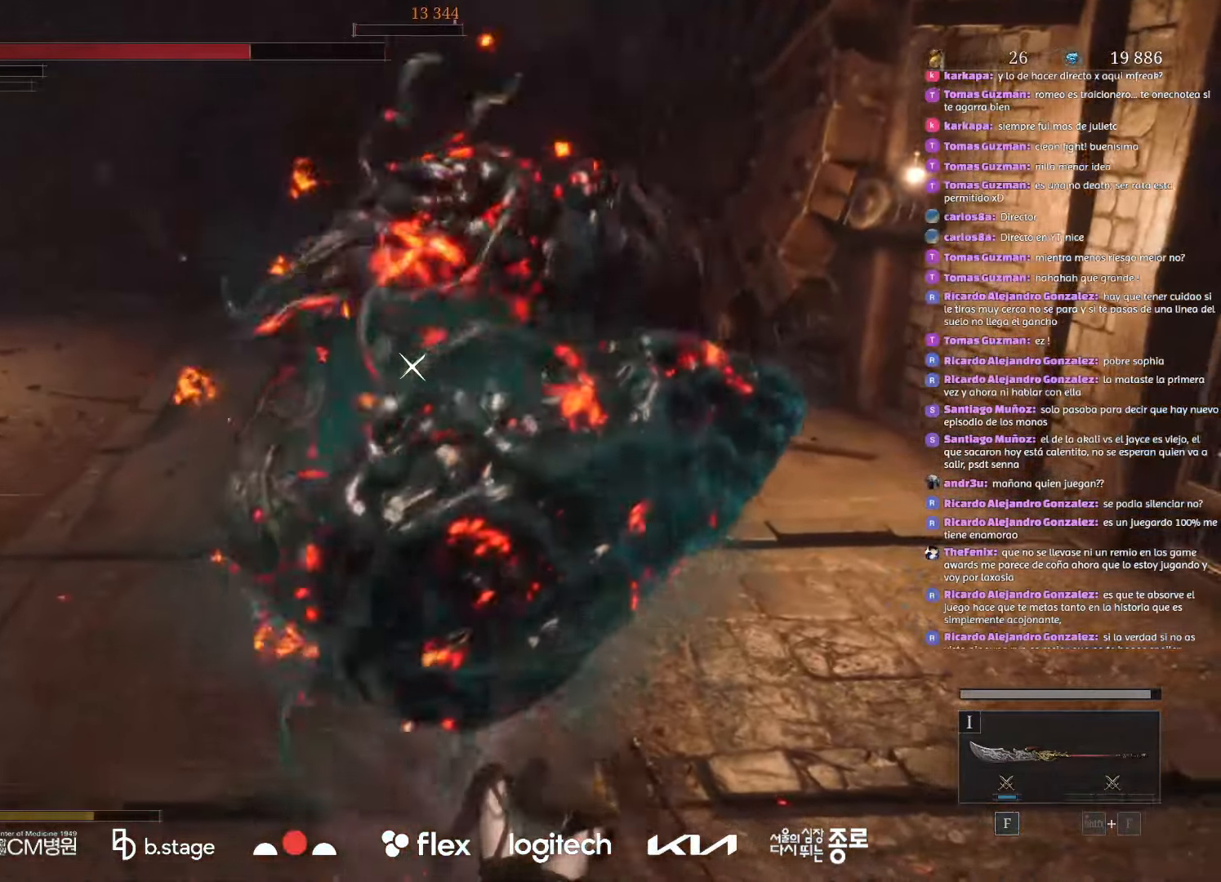
{"keys": ["a", "s"], "mouse": ["left"], "events": [[67, "mouse_left", "down"], [167, "mouse_left", "up"], [250, "mouse_left", "down"], [250, "s", "down"], [367, "mouse_left", "up"], [434, "mouse_left", "down"]]}
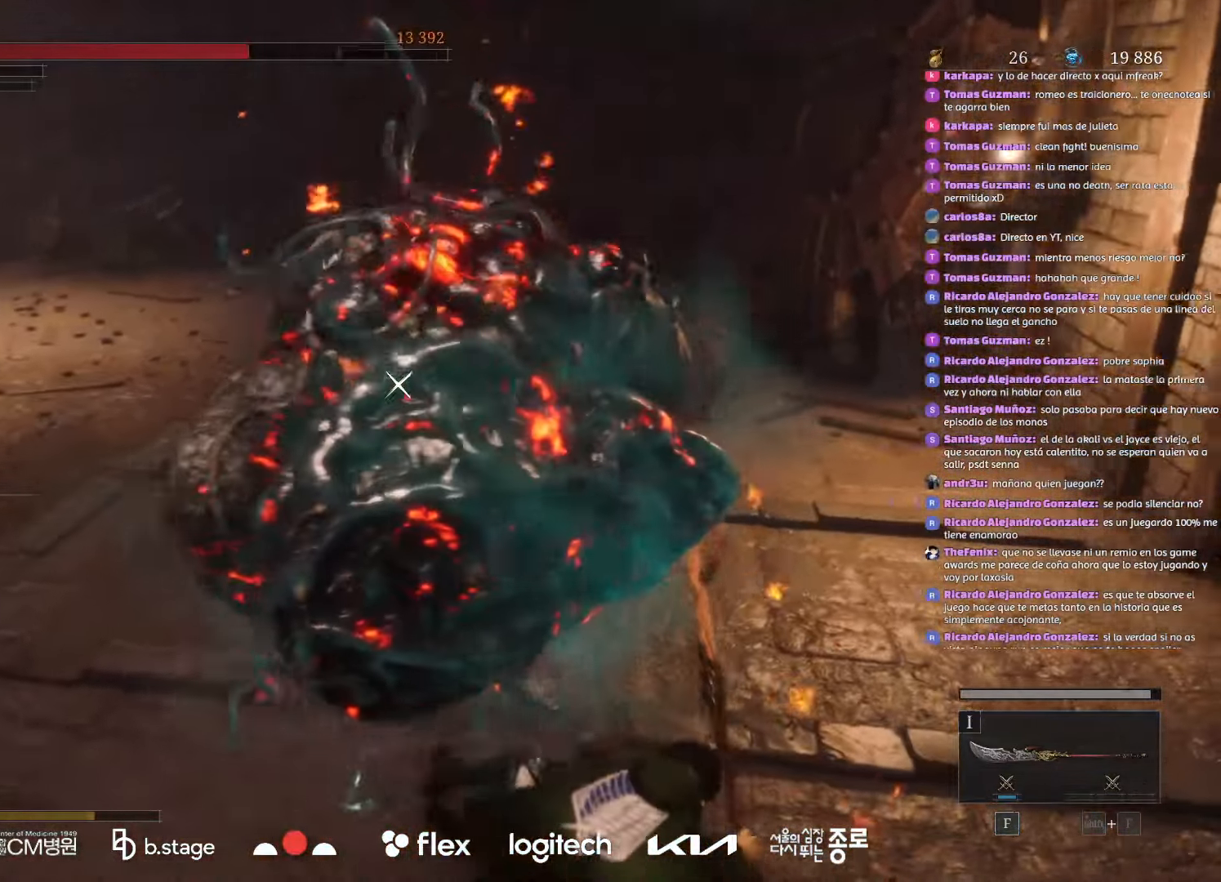
{"keys": ["a"], "mouse": ["left"], "events": [[67, "mouse_left", "up"], [117, "mouse_left", "down"], [234, "mouse_left", "up"], [300, "mouse_left", "down"], [417, "mouse_left", "up"], [450, "s", "up"], [500, "mouse_left", "down"]]}
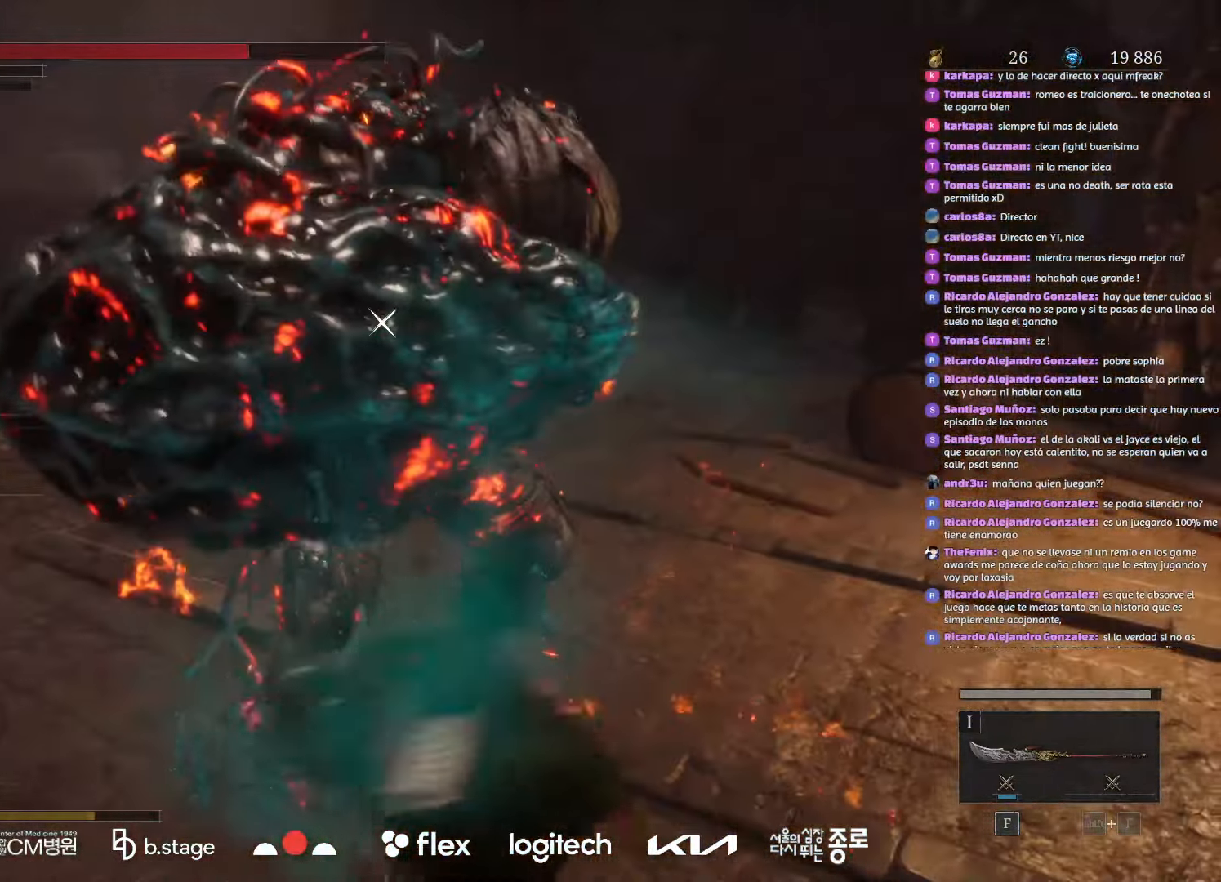
{"keys": ["a"], "mouse": [], "events": [[84, "mouse_left", "up"]]}